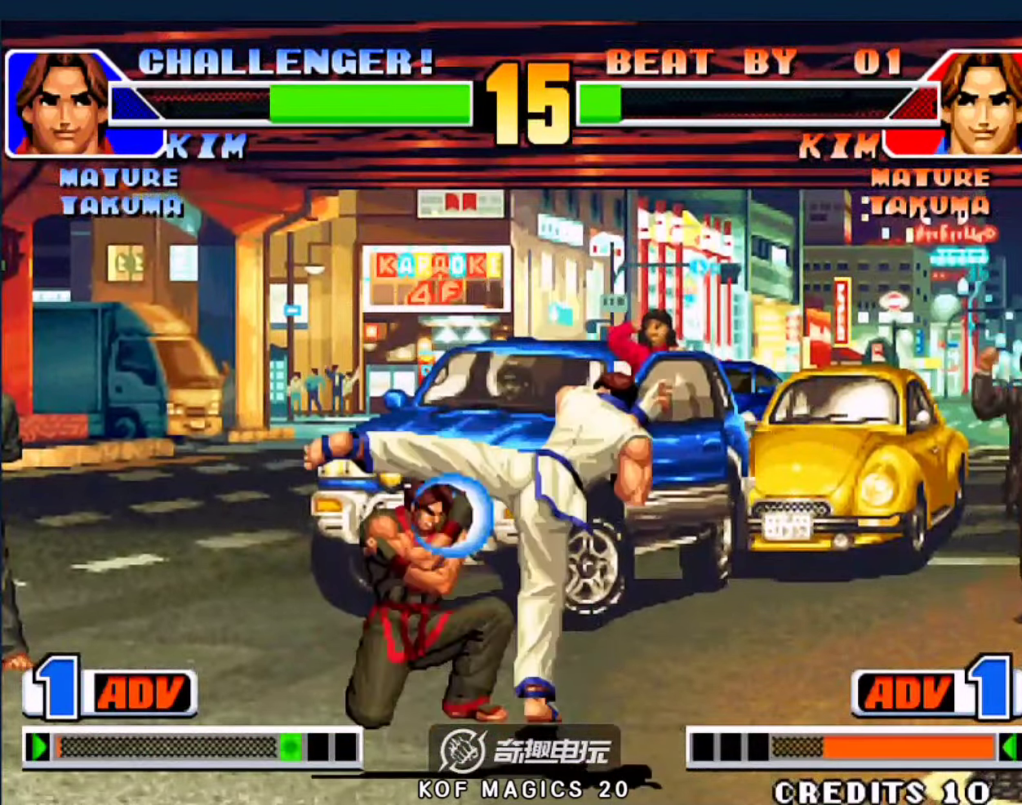
Gameplay with a controller (arcade stick); each line is a JSON object with the inputs held at the frame after it. "events" lists button and stick changes between this image and that frame as [ms after this image, input, new state], when the widget could be followed in between. Not read: L3 R3.
{"buttons": [], "left_stick": "up", "events": [[300, "left_stick", "right"], [467, "left_stick", "up"]]}
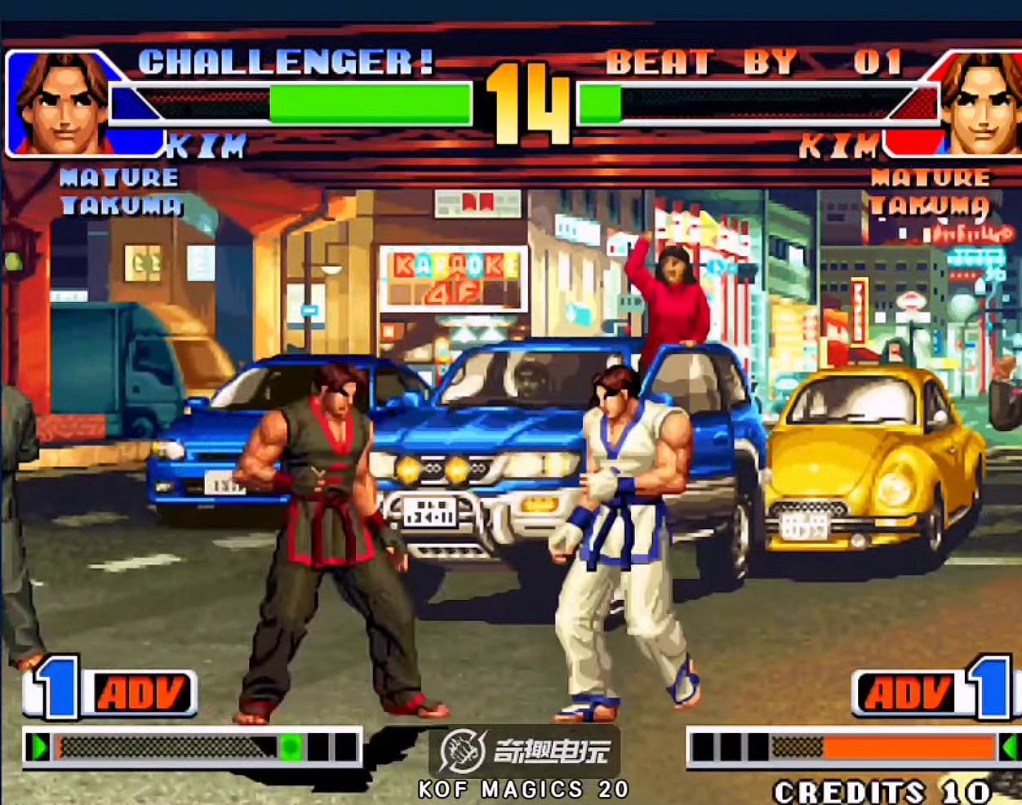
{"buttons": ["A"], "left_stick": "left", "events": [[67, "left_stick", "up-left"], [200, "left_stick", "left"], [467, "A", "down"]]}
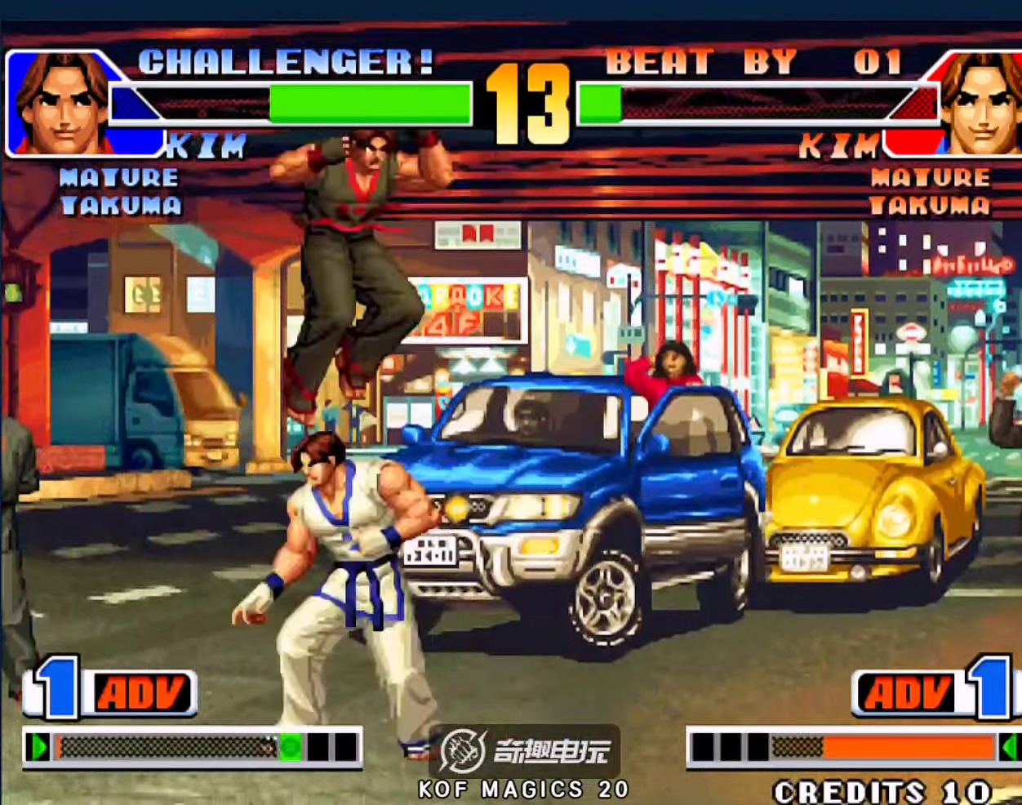
{"buttons": [], "left_stick": "down", "events": [[67, "left_stick", "down-right"], [100, "A", "up"], [234, "left_stick", "right"], [334, "C", "down"], [434, "C", "up"], [467, "left_stick", "down"]]}
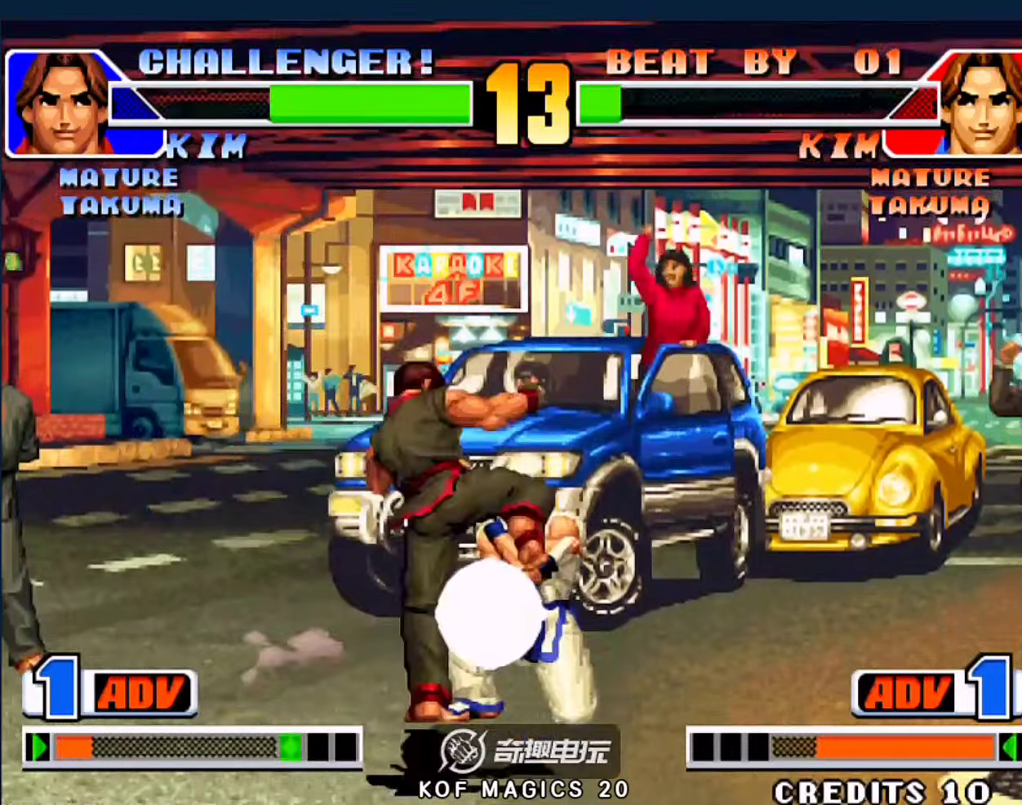
{"buttons": [], "left_stick": "center", "events": [[34, "A", "down"], [34, "left_stick", "left"], [134, "left_stick", "center"], [200, "A", "up"], [234, "left_stick", "right"], [434, "left_stick", "center"]]}
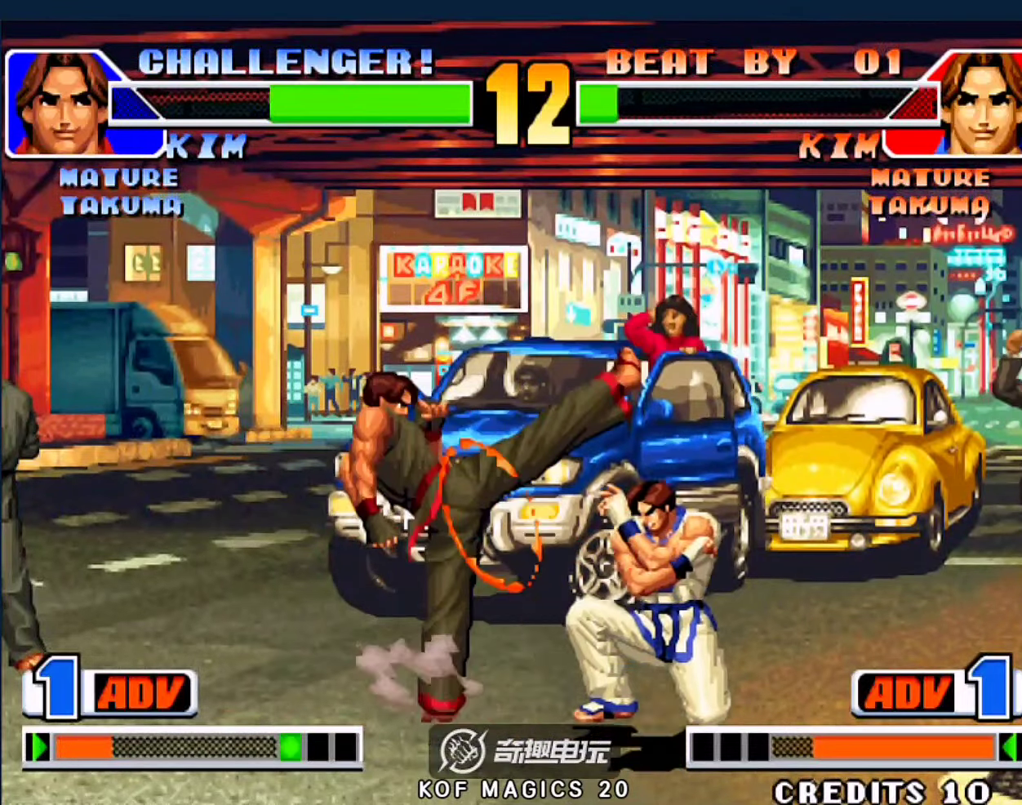
{"buttons": [], "left_stick": "down-left", "events": [[267, "left_stick", "down-left"]]}
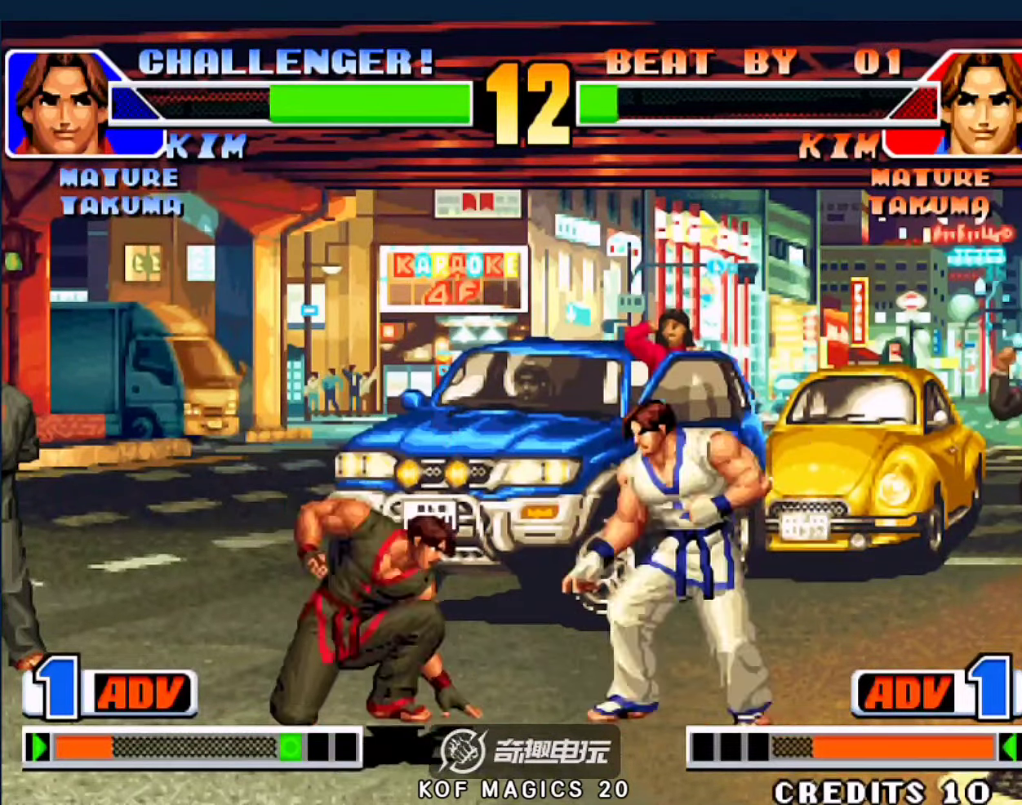
{"buttons": ["D"], "left_stick": "left", "events": [[334, "left_stick", "left"], [500, "D", "down"]]}
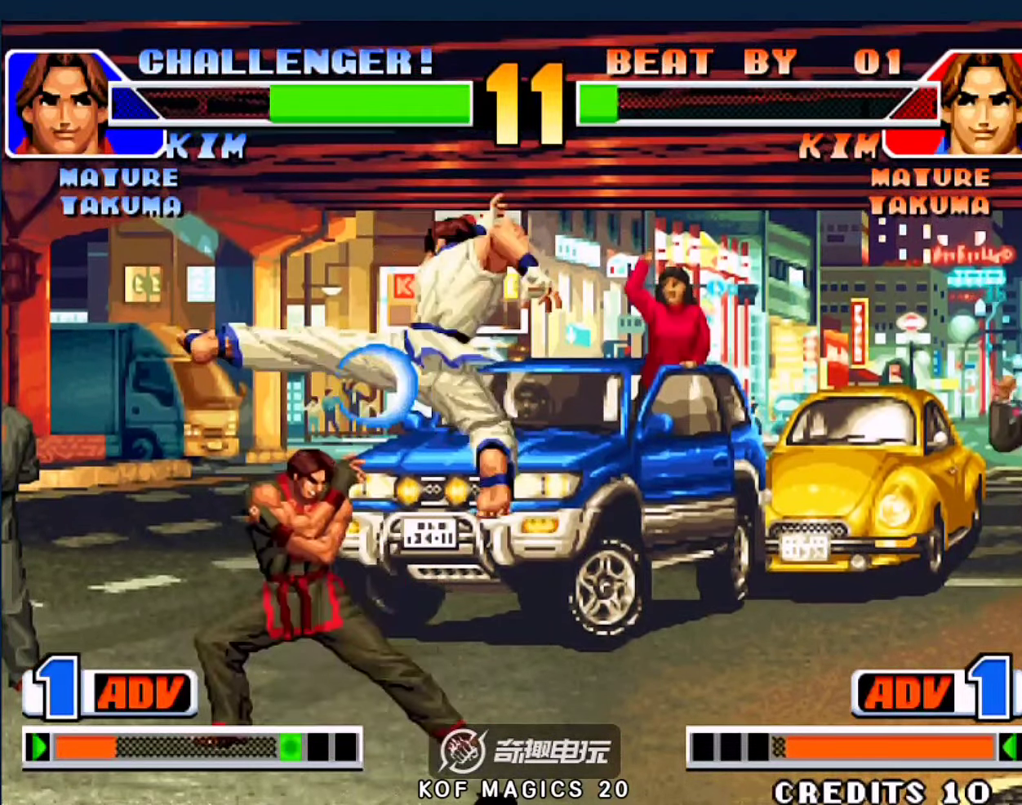
{"buttons": [], "left_stick": "down-left", "events": [[34, "D", "up"], [34, "left_stick", "down-left"], [100, "C", "down"], [134, "C", "up"]]}
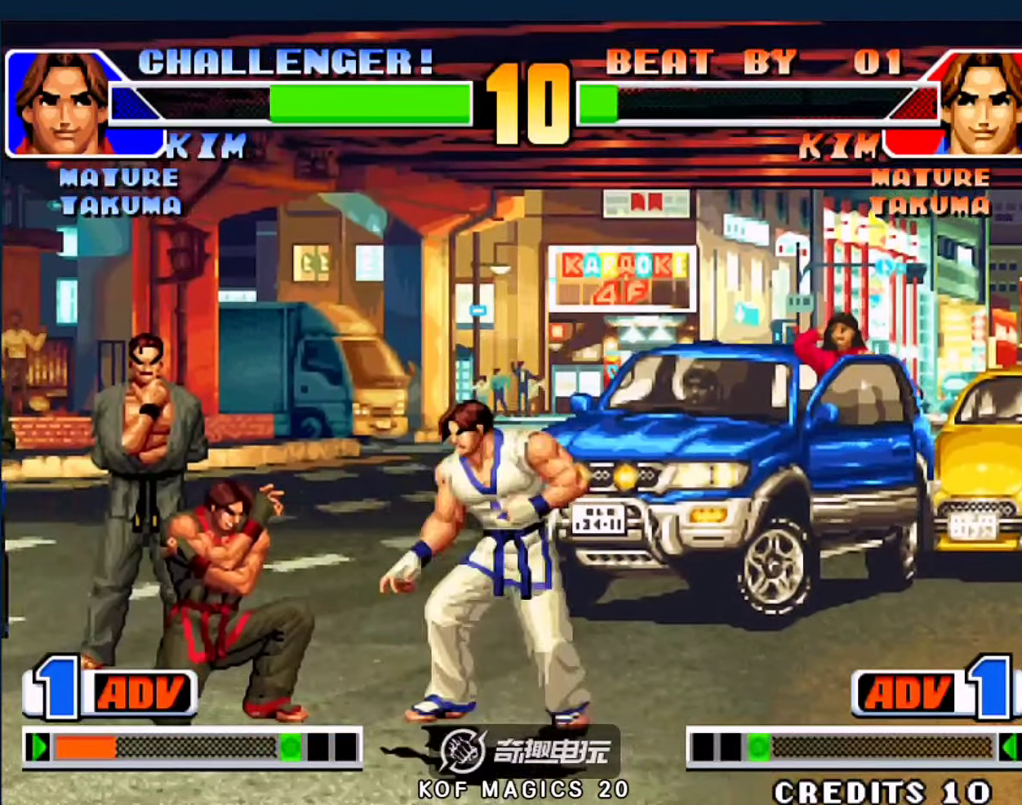
{"buttons": [], "left_stick": "left", "events": [[300, "left_stick", "left"]]}
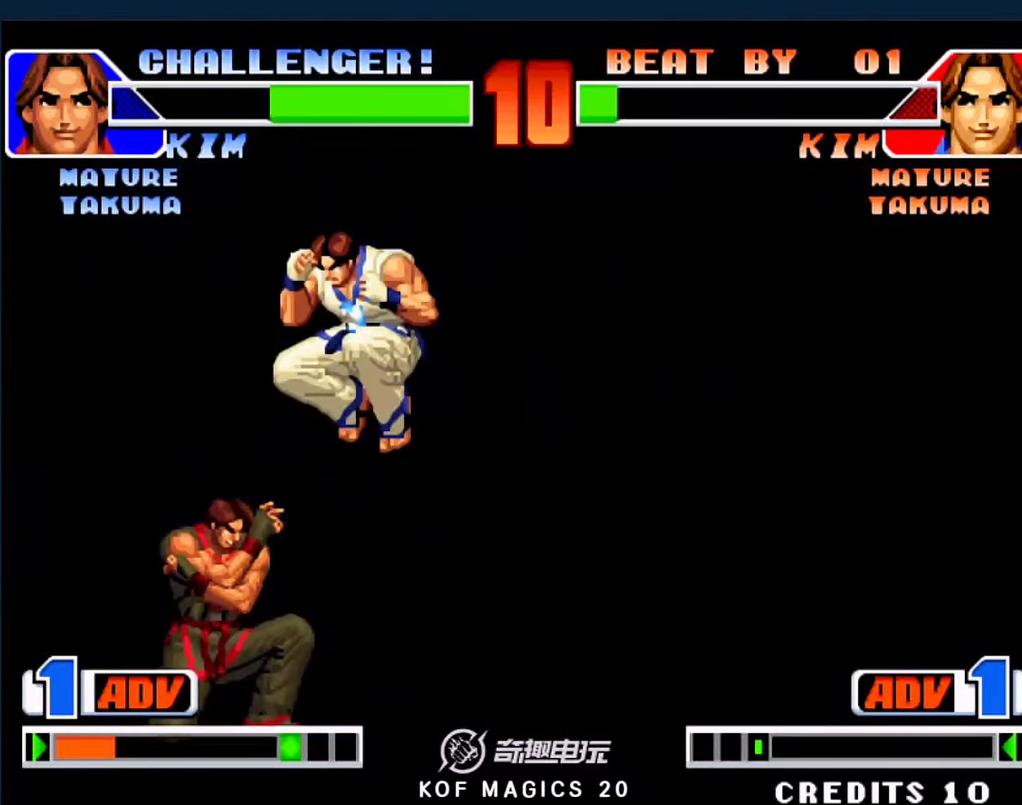
{"buttons": [], "left_stick": "left", "events": []}
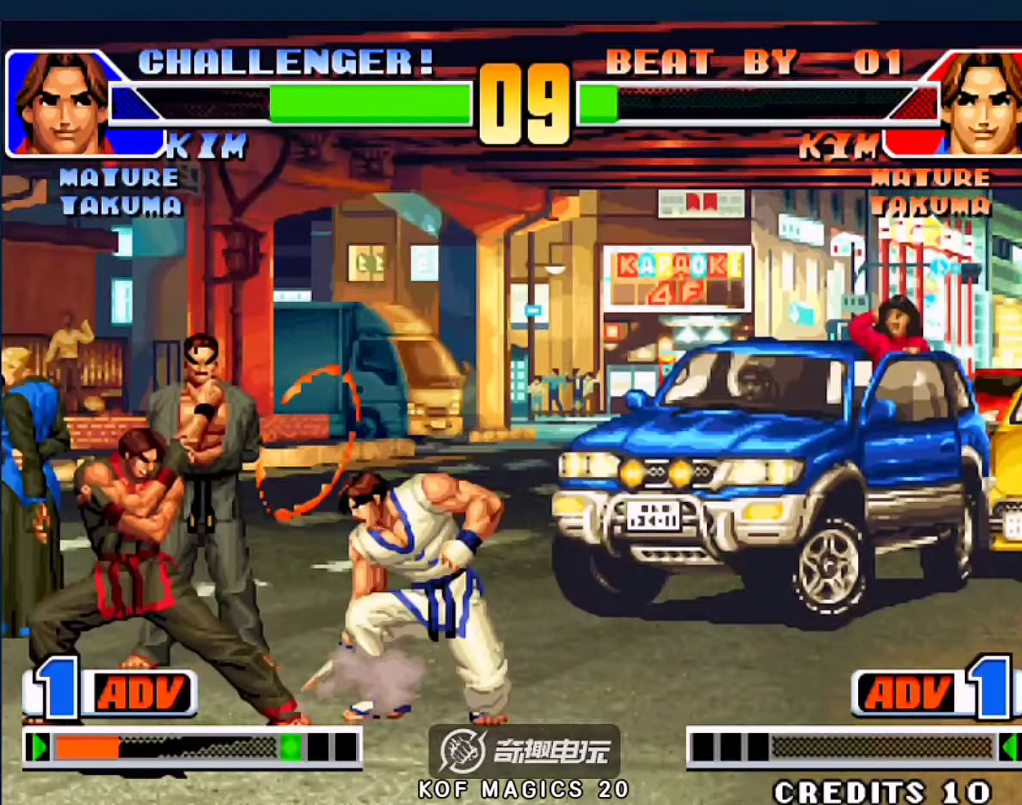
{"buttons": [], "left_stick": "down-left", "events": [[167, "left_stick", "right"], [300, "left_stick", "down-left"]]}
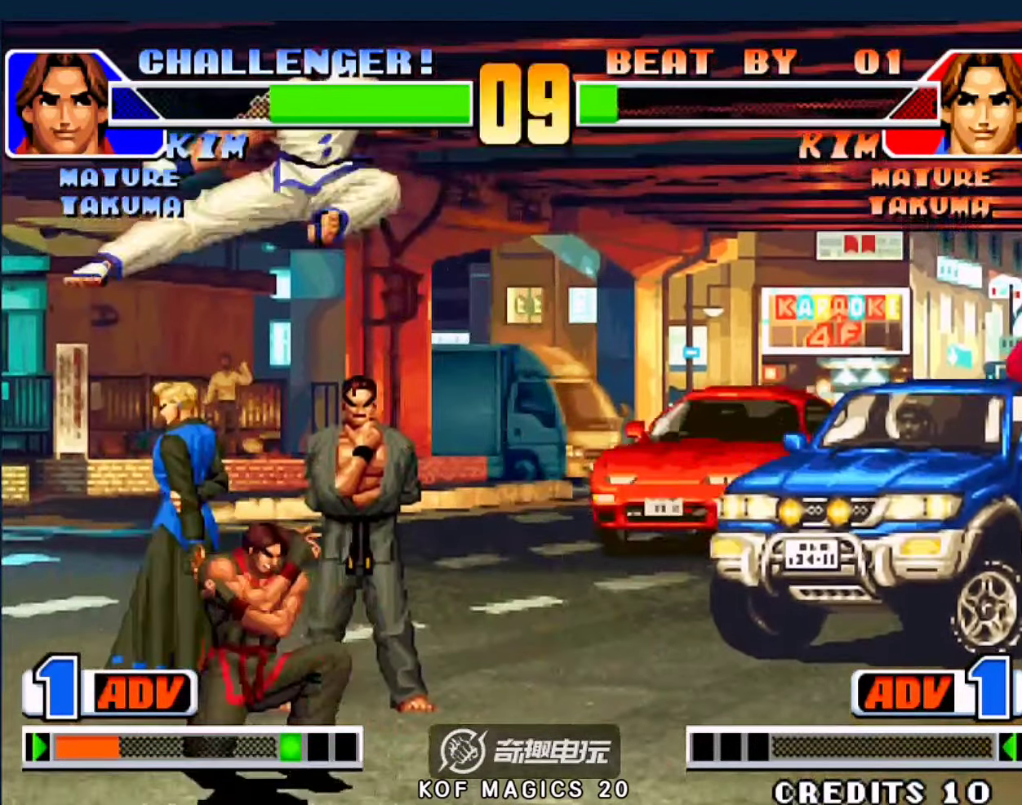
{"buttons": [], "left_stick": "down-right", "events": [[34, "left_stick", "right"], [234, "C", "down"], [300, "left_stick", "down-right"], [400, "C", "up"]]}
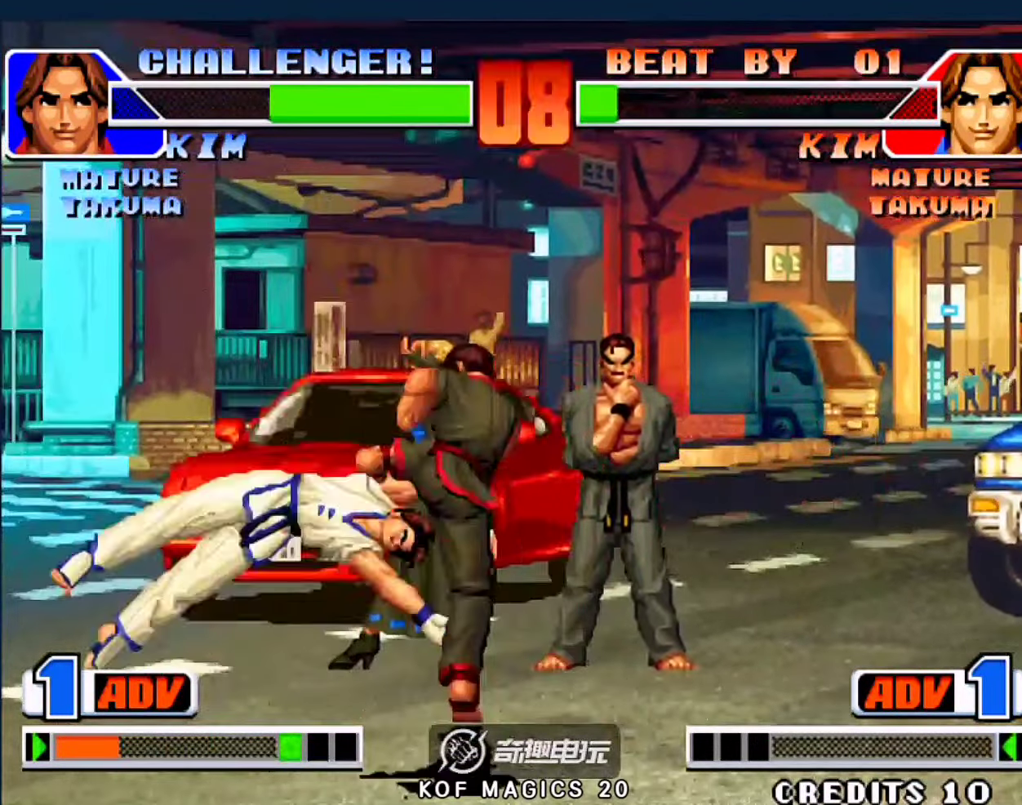
{"buttons": ["A", "B"], "left_stick": "right", "events": [[300, "left_stick", "right"], [434, "A", "down"], [434, "B", "down"]]}
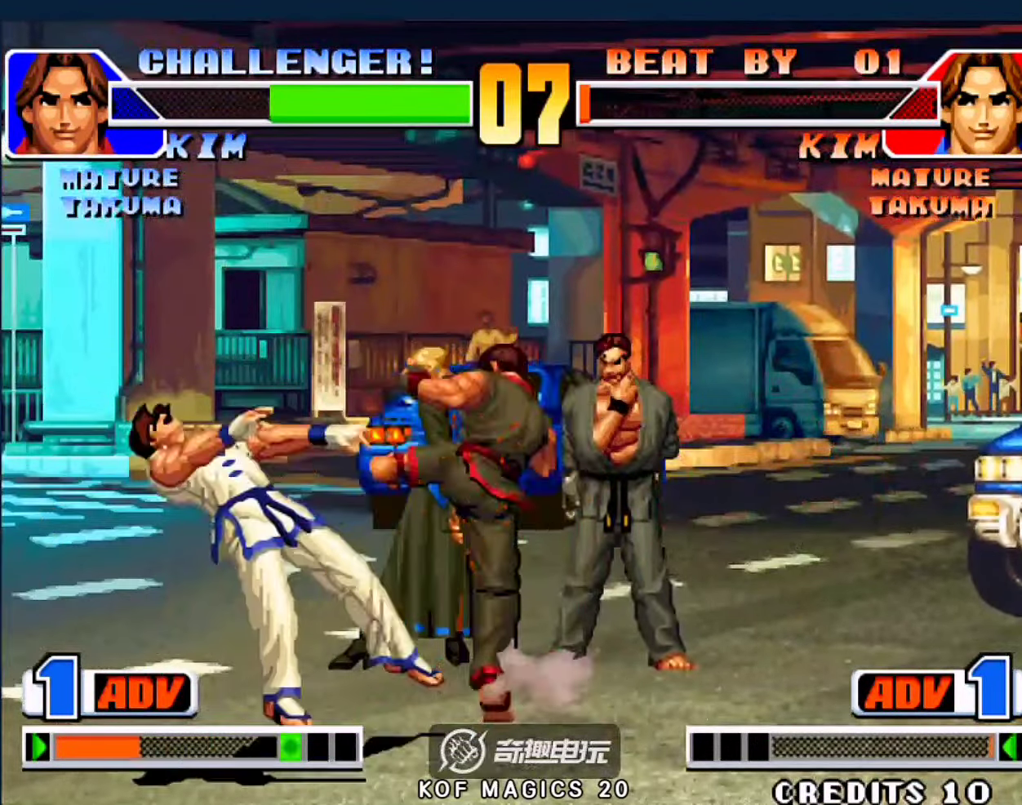
{"buttons": [], "left_stick": "down-right", "events": [[67, "A", "up"], [67, "B", "up"], [234, "left_stick", "up-right"], [500, "left_stick", "down-right"]]}
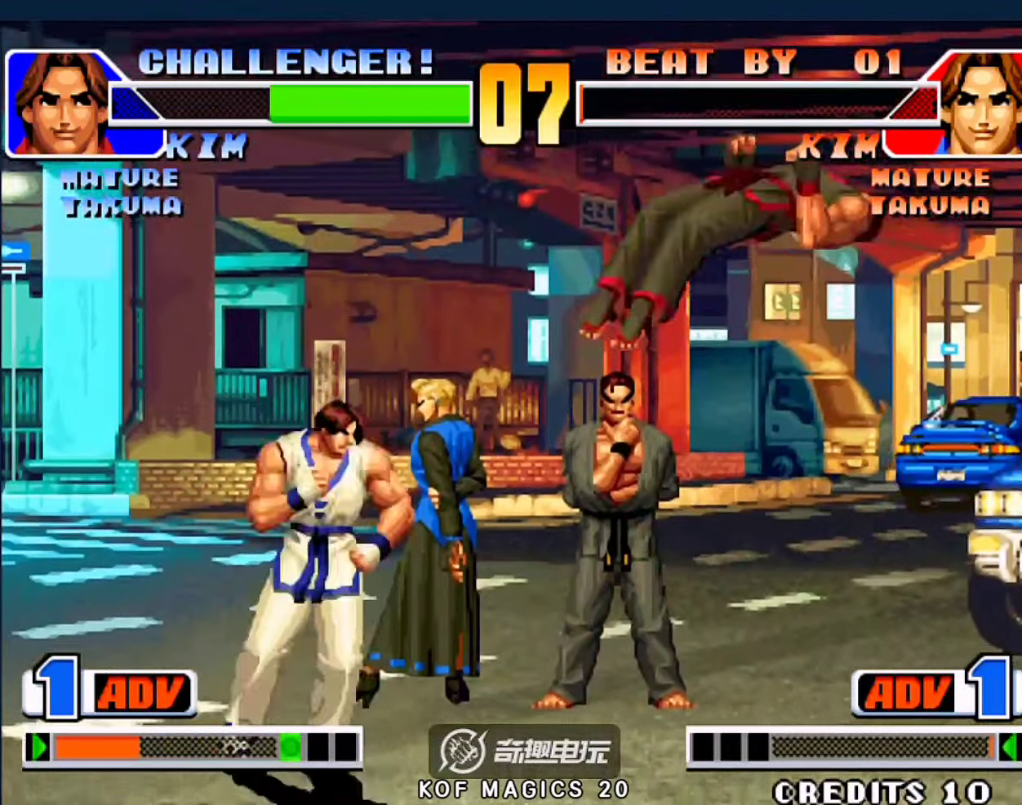
{"buttons": [], "left_stick": "down-right", "events": [[100, "left_stick", "left"], [134, "D", "down"], [200, "left_stick", "center"], [234, "D", "up"], [267, "left_stick", "down-right"]]}
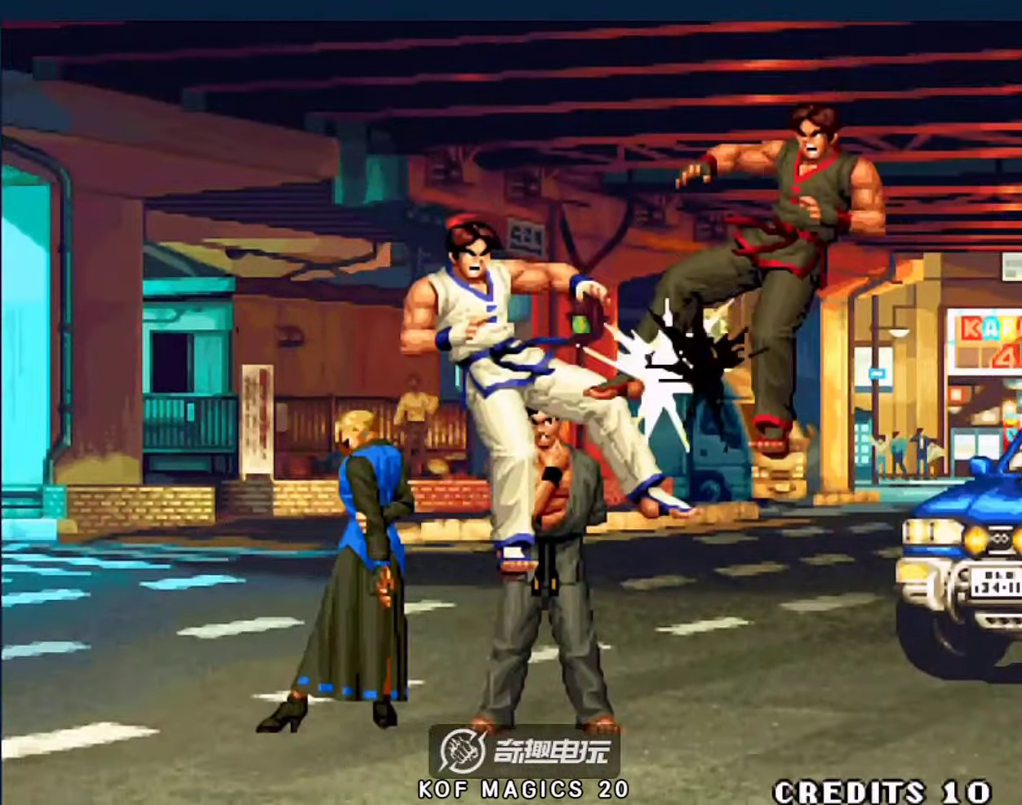
{"buttons": ["A", "B", "D"], "left_stick": "down-right", "events": [[300, "A", "down"], [300, "B", "down"], [400, "D", "down"]]}
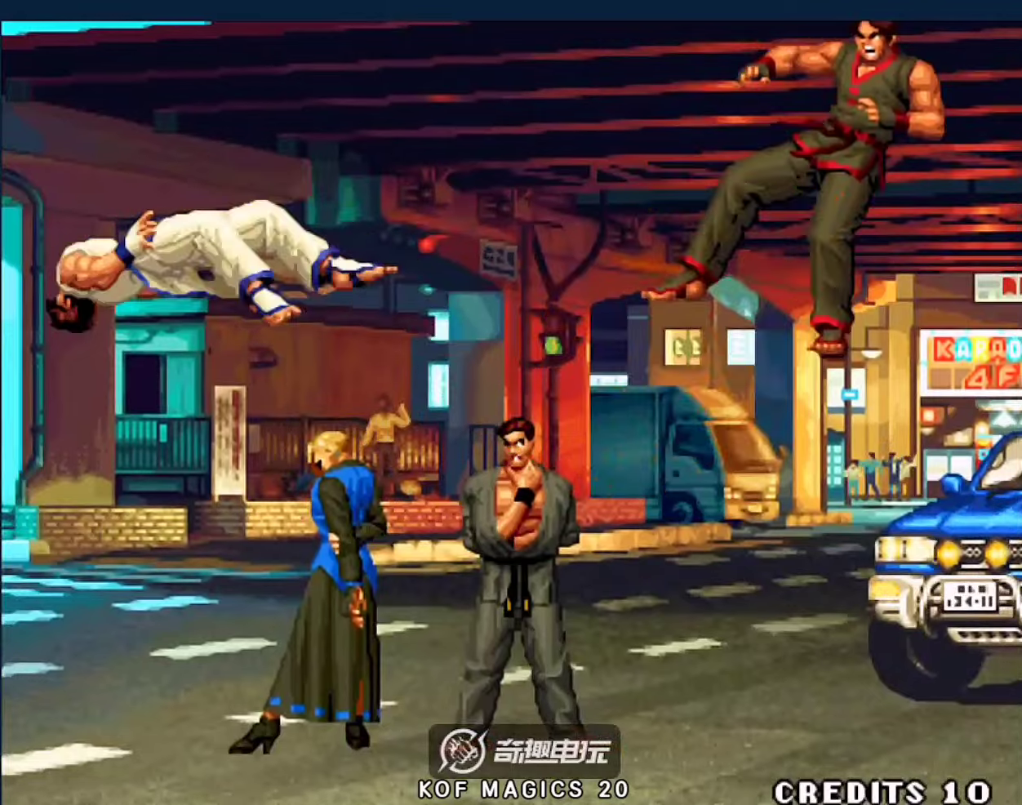
{"buttons": [], "left_stick": "down-right", "events": [[167, "B", "up"], [200, "A", "up"], [234, "D", "up"], [267, "left_stick", "up-right"], [500, "left_stick", "down-right"]]}
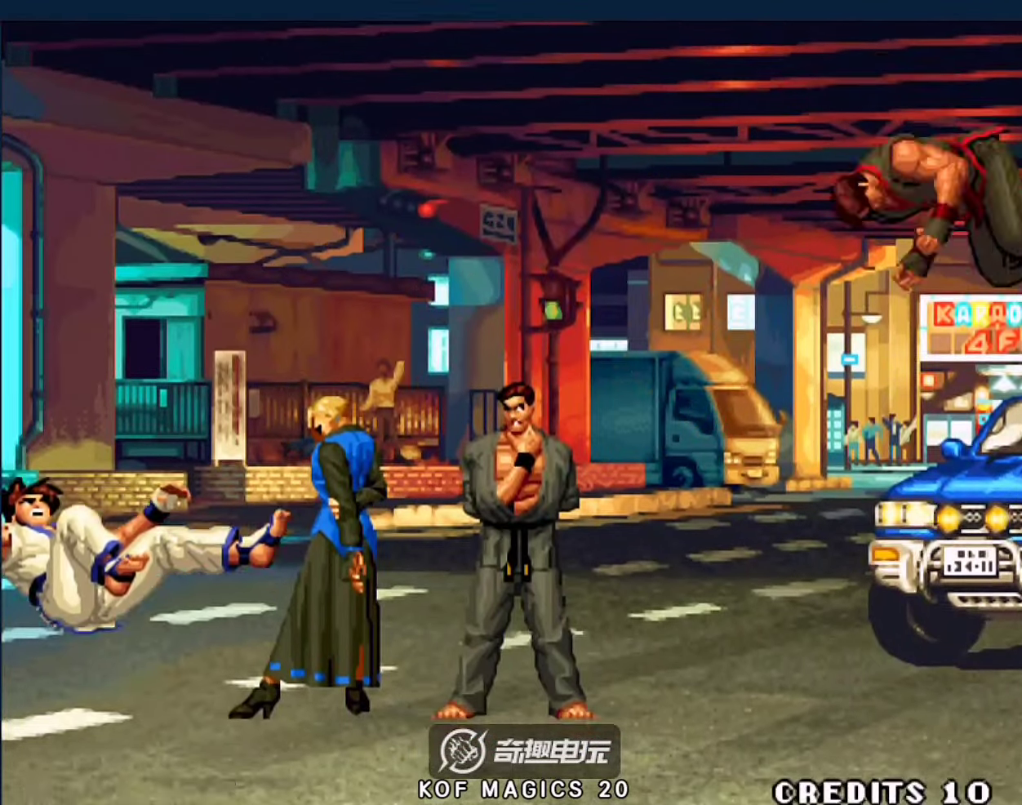
{"buttons": ["D"], "left_stick": "center", "events": [[67, "left_stick", "down-left"], [167, "D", "down"], [167, "left_stick", "up-left"], [300, "D", "up"], [300, "left_stick", "center"], [400, "D", "down"]]}
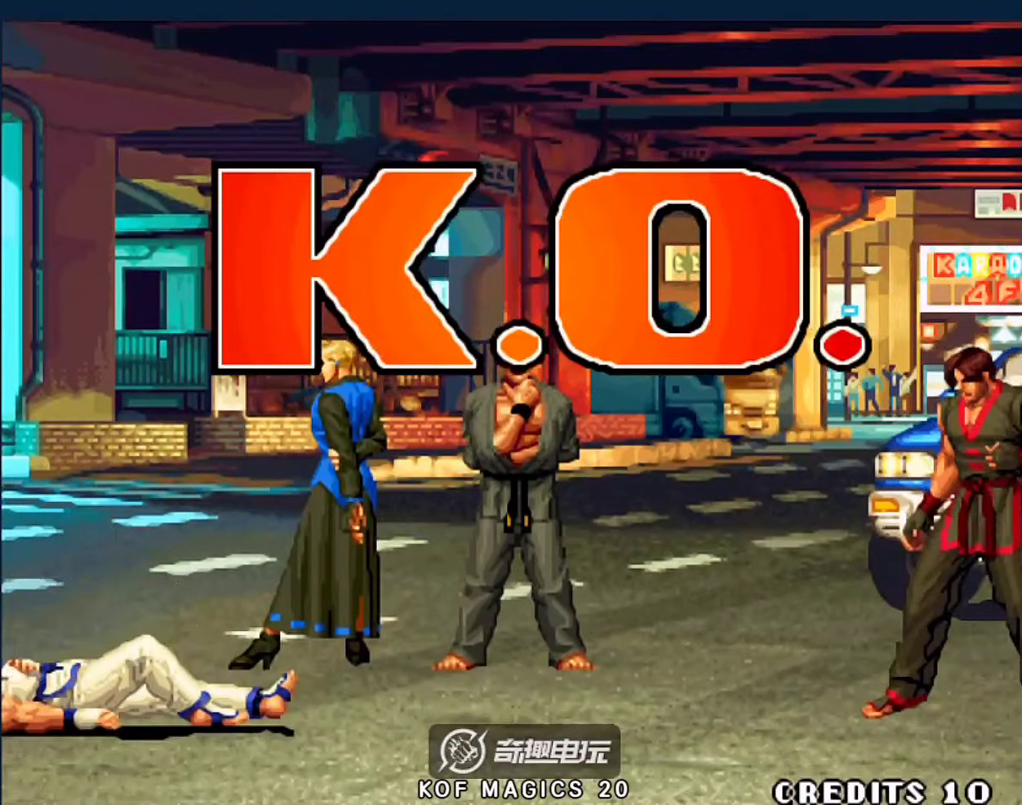
{"buttons": [], "left_stick": "center", "events": [[300, "D", "up"]]}
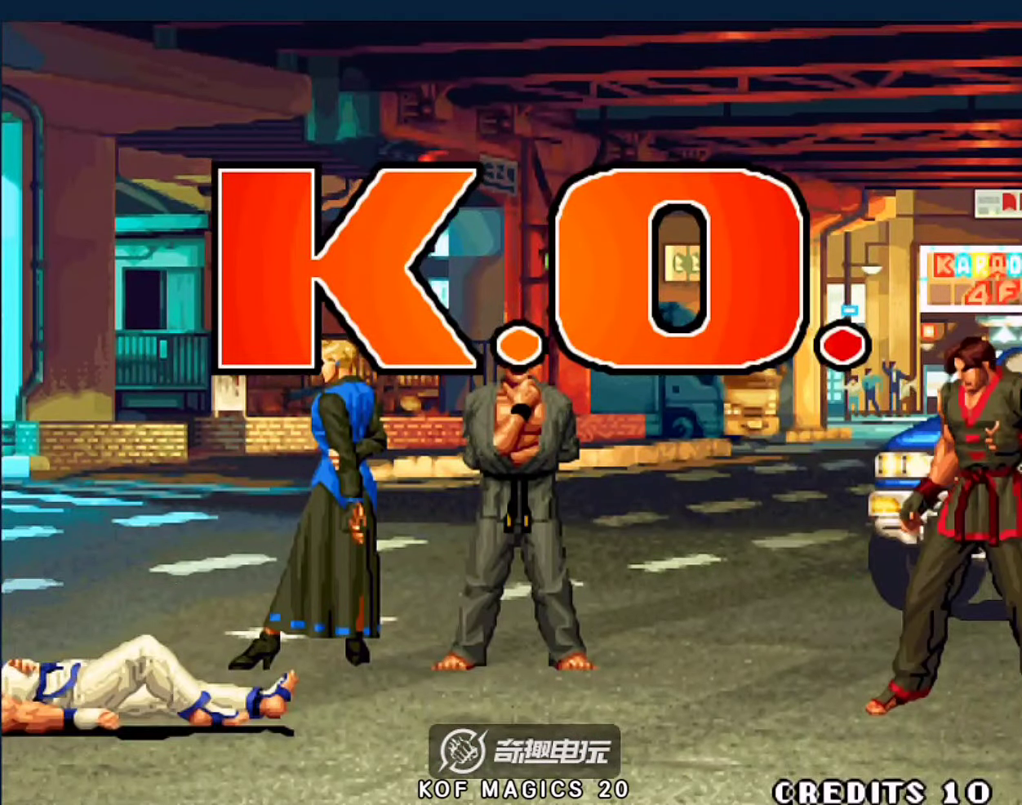
{"buttons": [], "left_stick": "center", "events": [[200, "A", "down"], [200, "B", "down"], [200, "C", "down"], [467, "A", "up"], [467, "B", "up"], [467, "C", "up"]]}
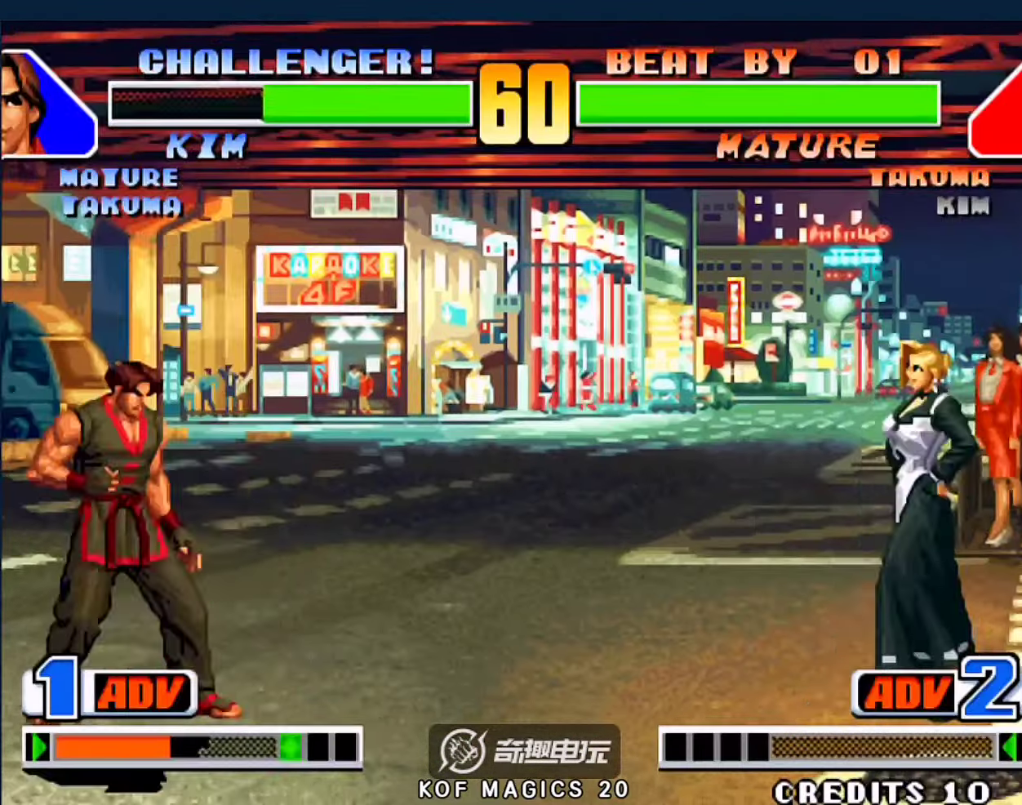
{"buttons": [], "left_stick": "left", "events": [[34, "left_stick", "up-right"], [100, "left_stick", "center"], [300, "D", "down"], [400, "D", "up"], [467, "left_stick", "left"]]}
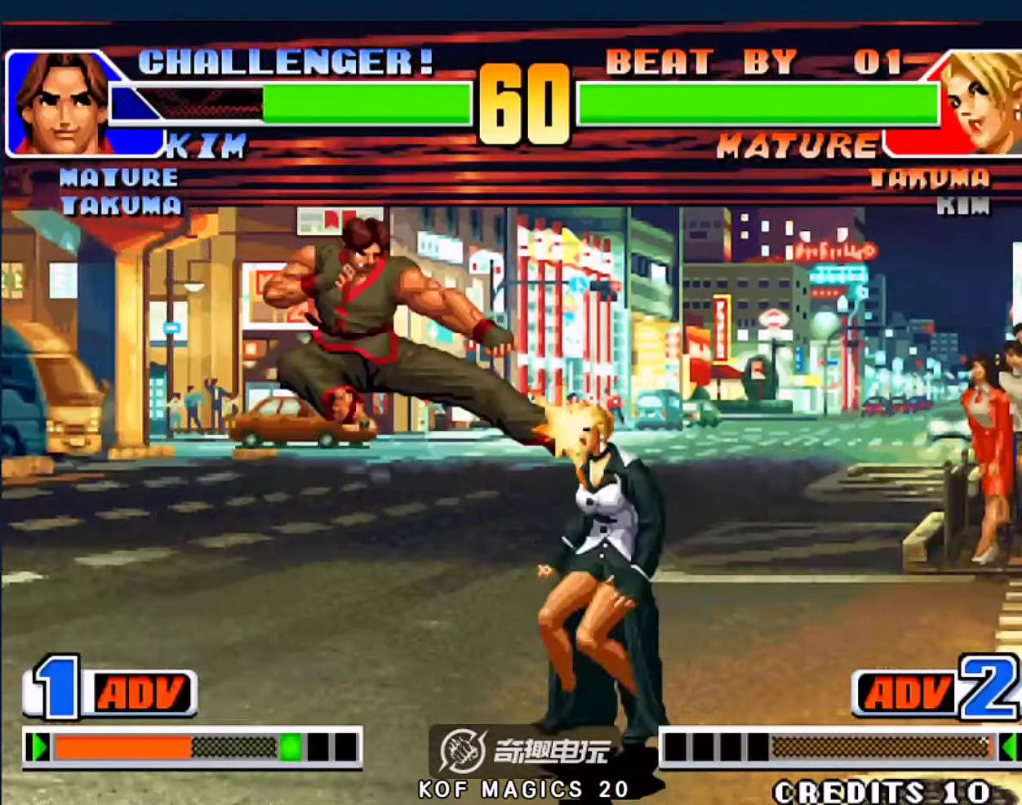
{"buttons": [], "left_stick": "center", "events": [[34, "left_stick", "down-left"], [300, "left_stick", "up-right"], [400, "left_stick", "center"]]}
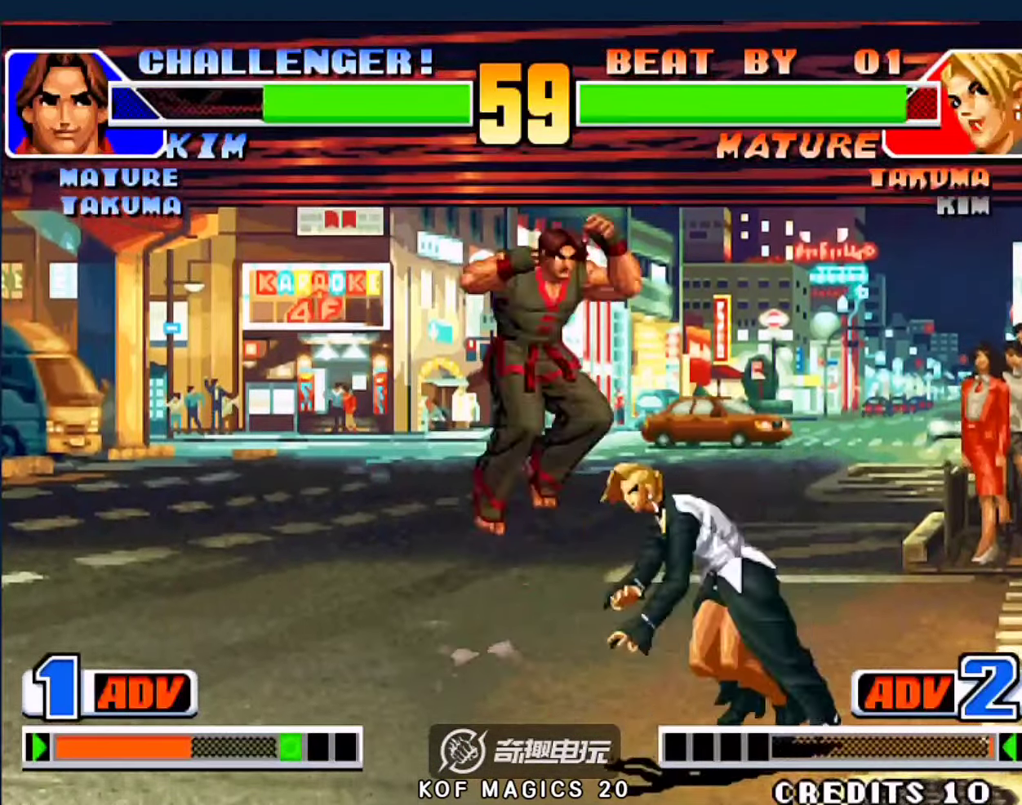
{"buttons": [], "left_stick": "center", "events": [[134, "A", "down"], [200, "left_stick", "right"], [267, "A", "up"], [434, "left_stick", "up-left"], [500, "left_stick", "center"]]}
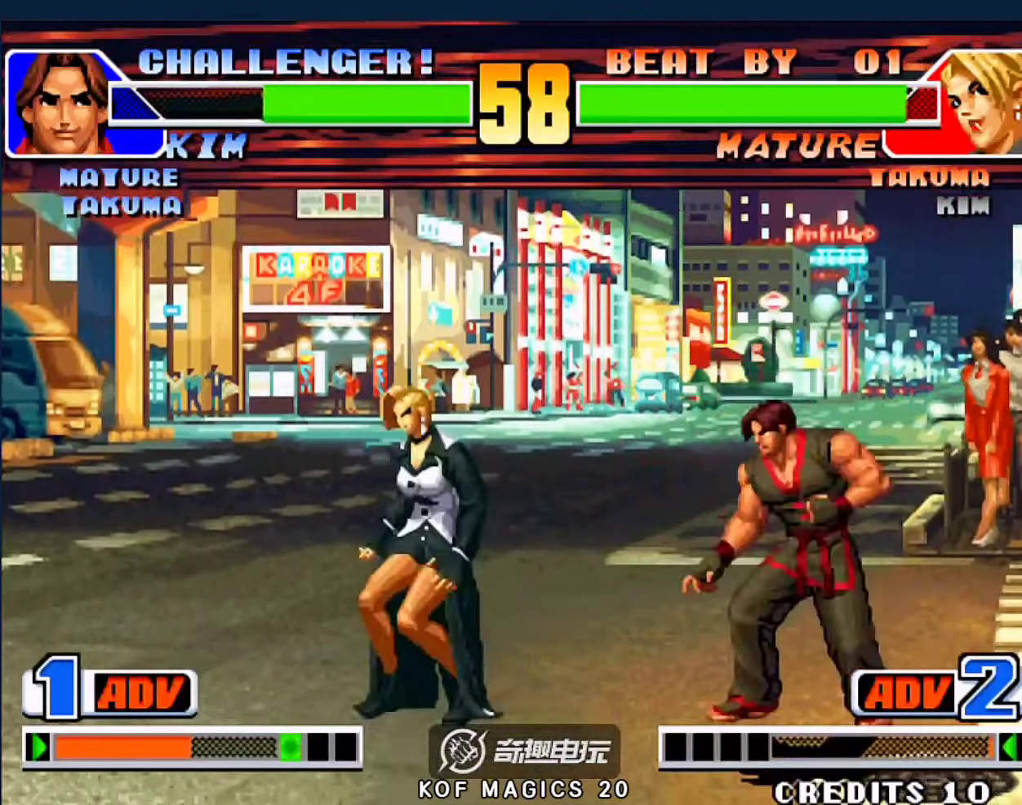
{"buttons": [], "left_stick": "down-right", "events": [[34, "C", "down"], [100, "C", "up"], [234, "left_stick", "down-right"]]}
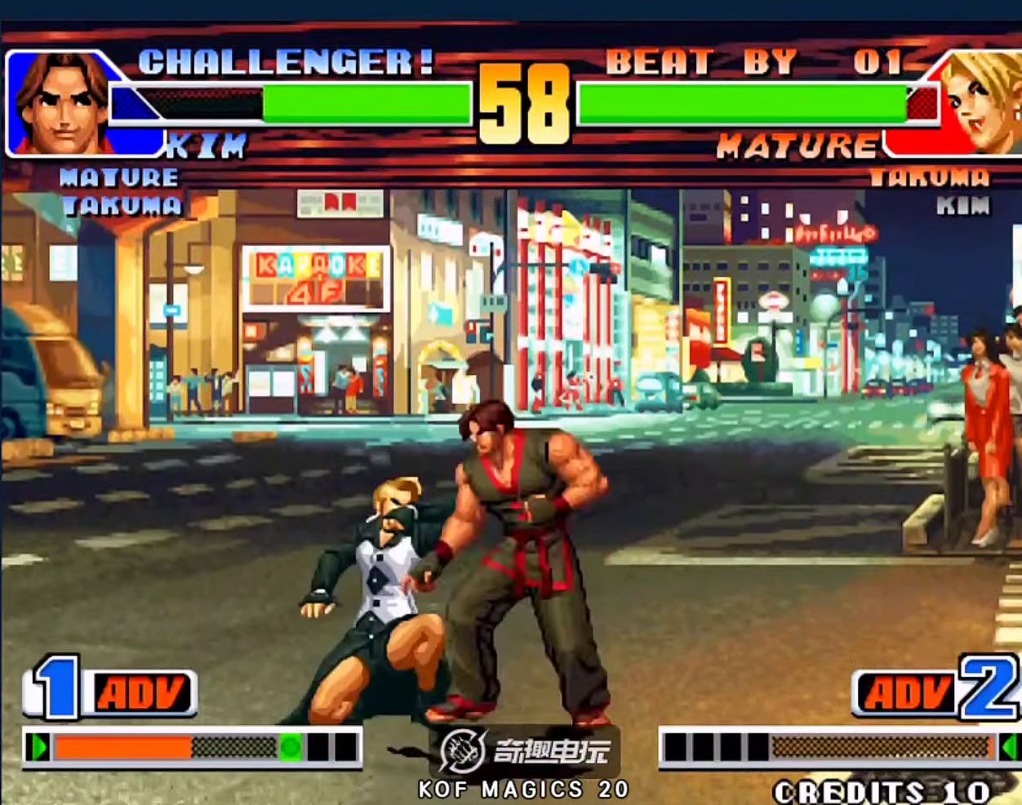
{"buttons": ["A", "B", "C"], "left_stick": "center", "events": [[167, "C", "down"], [167, "D", "down"], [300, "C", "up"], [300, "D", "up"], [400, "left_stick", "center"], [467, "A", "down"], [467, "B", "down"], [467, "C", "down"]]}
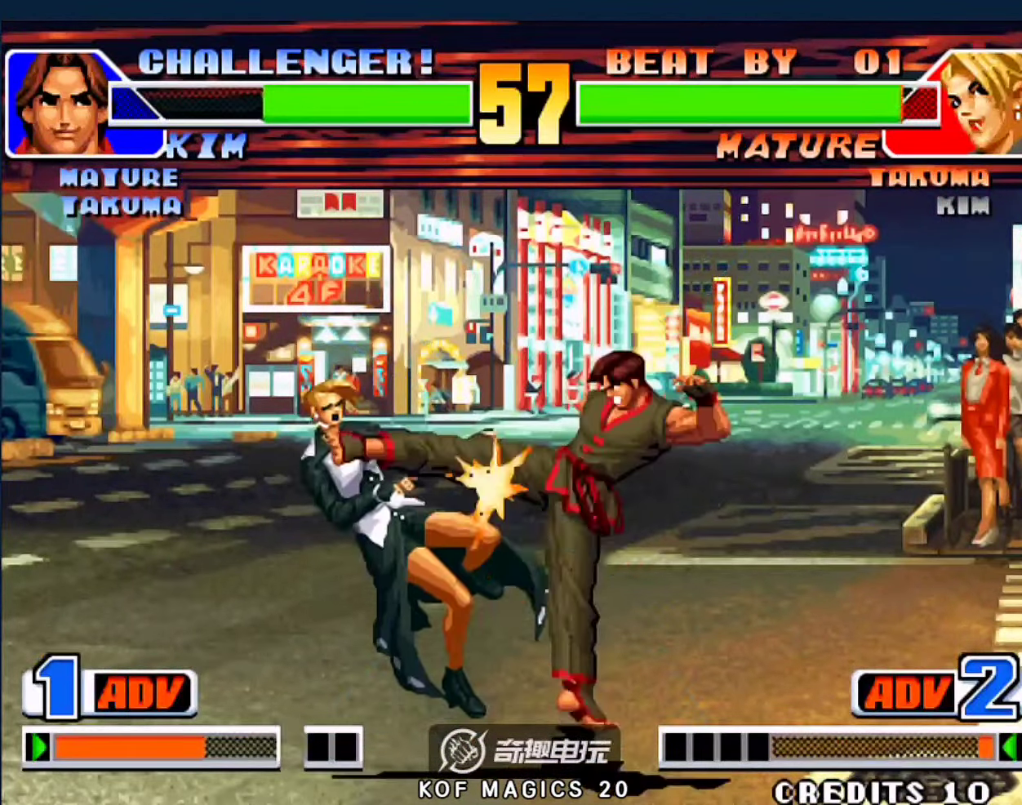
{"buttons": [], "left_stick": "up-left", "events": [[100, "D", "down"], [167, "A", "up"], [167, "B", "up"], [167, "C", "up"], [200, "D", "up"], [400, "left_stick", "down-left"], [500, "left_stick", "up-left"]]}
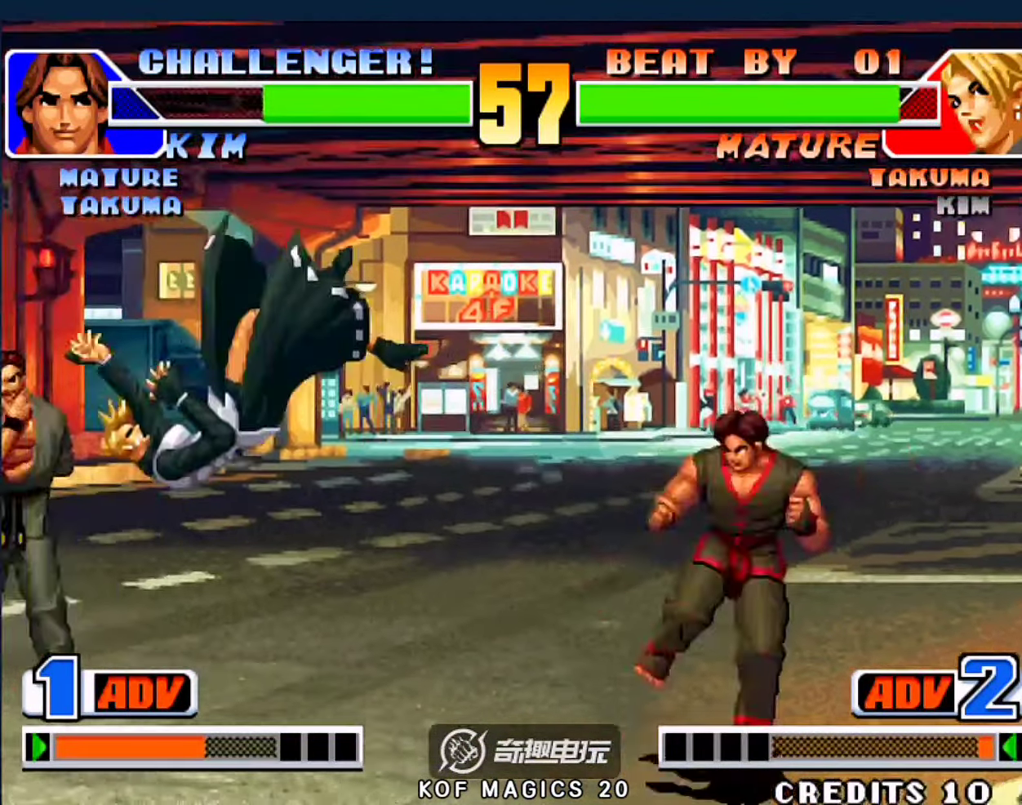
{"buttons": [], "left_stick": "down-right", "events": [[367, "left_stick", "center"], [400, "C", "down"], [400, "D", "down"], [467, "C", "up"], [467, "D", "up"], [500, "left_stick", "down-right"]]}
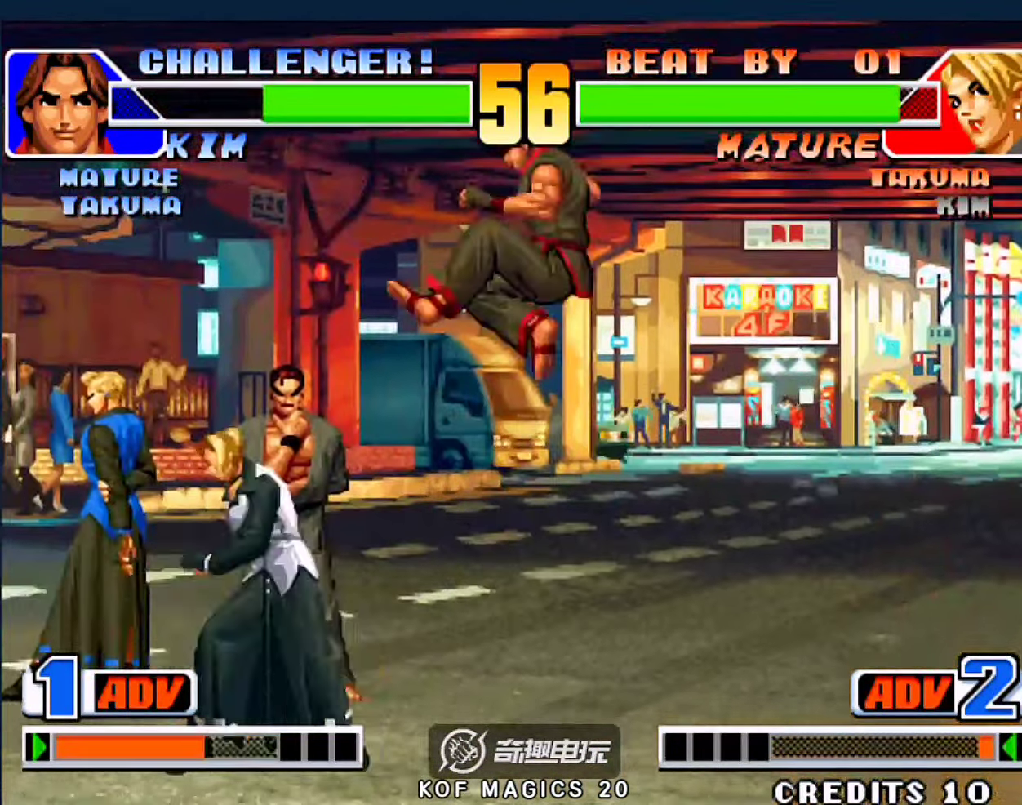
{"buttons": [], "left_stick": "center", "events": [[367, "left_stick", "left"], [500, "left_stick", "center"]]}
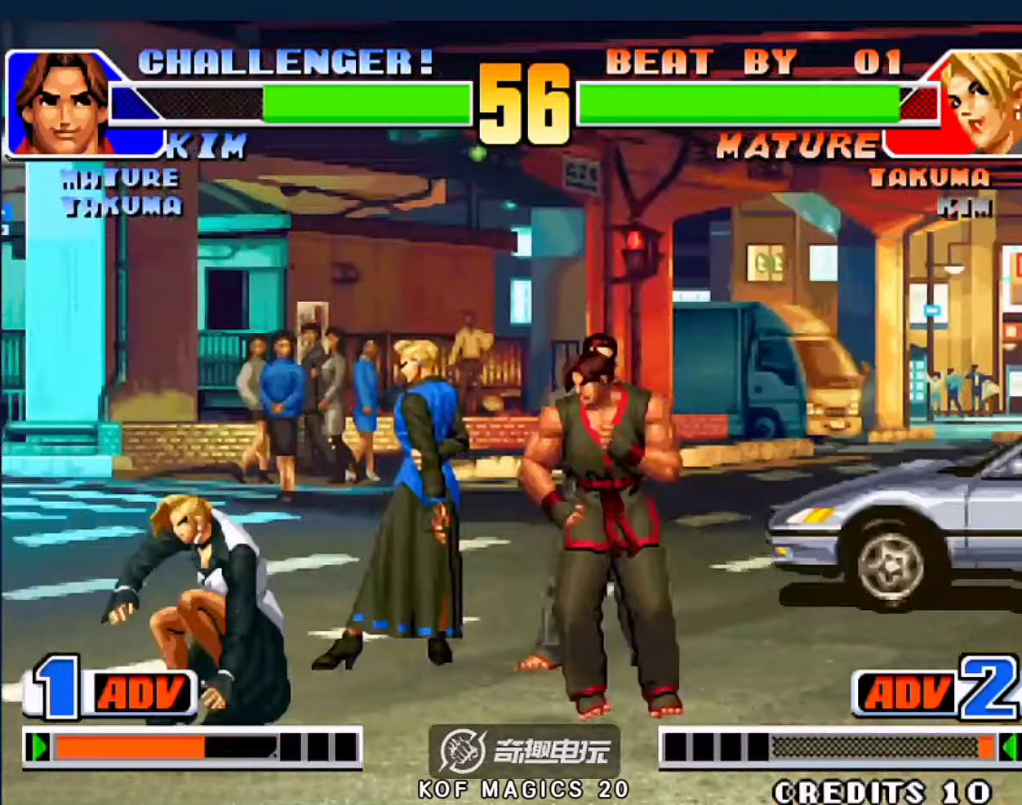
{"buttons": [], "left_stick": "center", "events": [[34, "left_stick", "right"], [300, "left_stick", "center"]]}
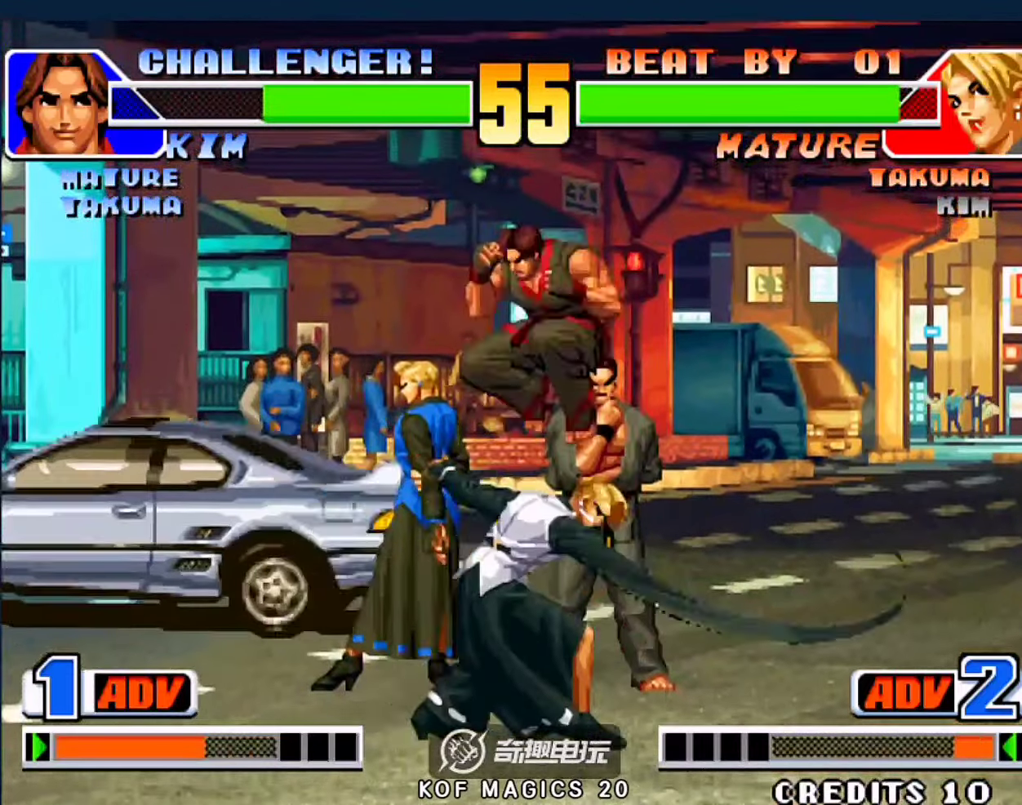
{"buttons": ["C"], "left_stick": "left", "events": [[100, "A", "down"], [234, "A", "up"], [300, "left_stick", "left"], [500, "C", "down"]]}